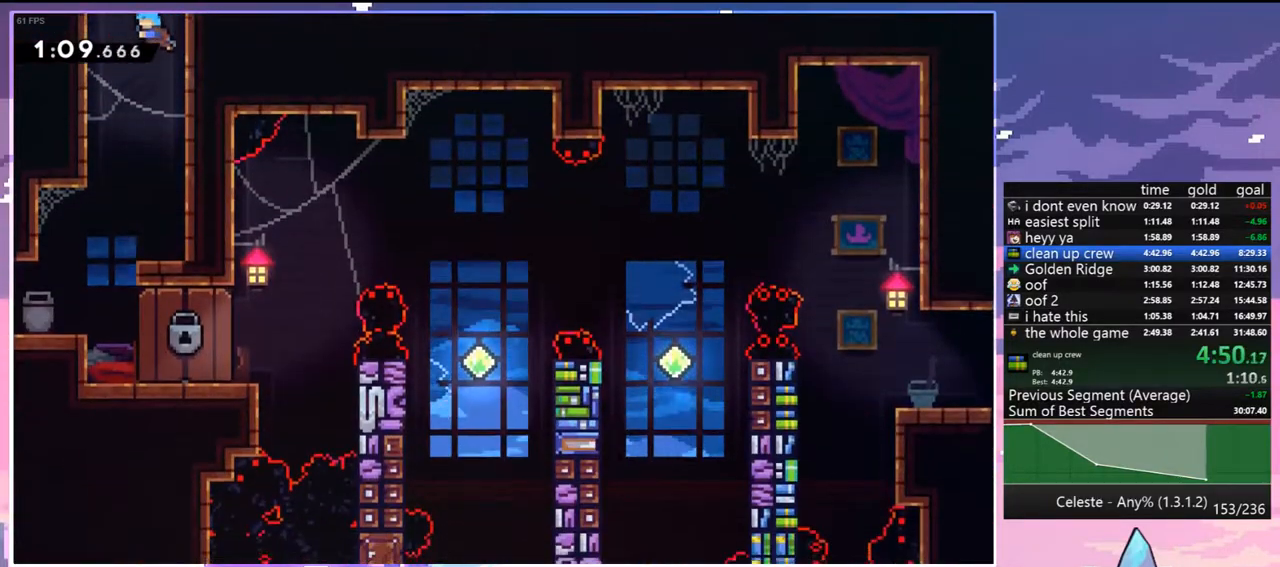
Gameplay with keyboard; each line is a JSON object with the keys held at the frame after it. "events" lists presses ("down") and releases ("up") of "dash", "down", "grab", "jump", "jump2", "left", "menu", "right", "skip" and "up" between this image and that frame as [ms after this image, input, new state], when the widget could be followed in between. No other keys are recorded. Mouse input is not recorded. Key names are as the overlay labels them; some are game actions (e.g. jump) rather than physical keys.
{"keys": ["down", "right"], "events": [[233, "left", "up"], [383, "right", "down"]]}
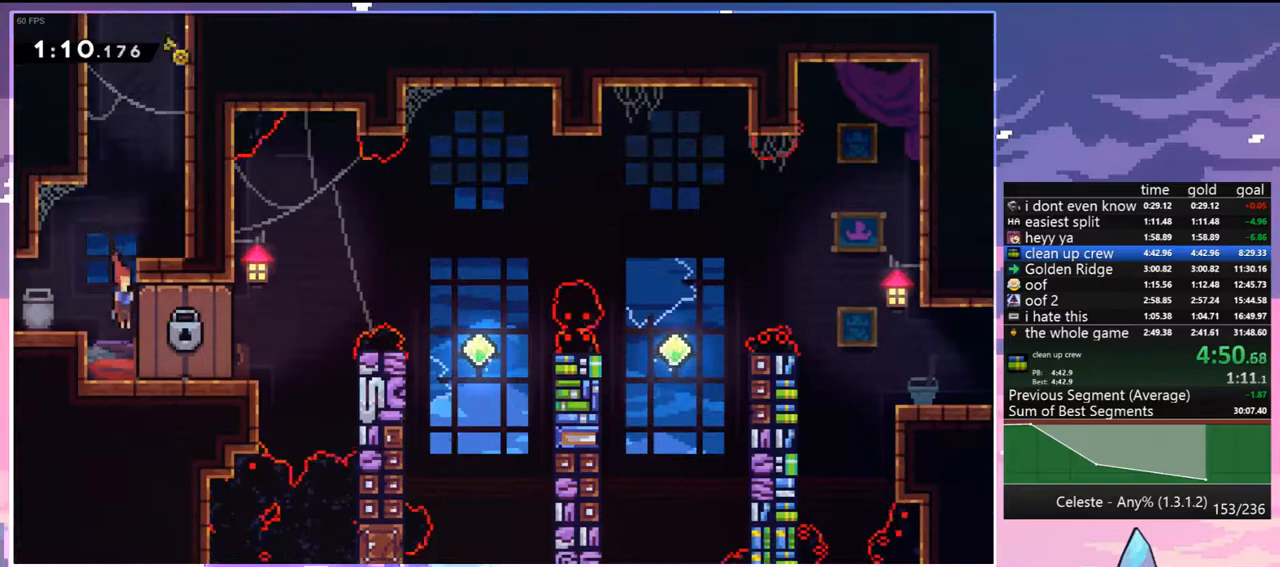
{"keys": [], "events": [[67, "down", "up"], [67, "right", "up"]]}
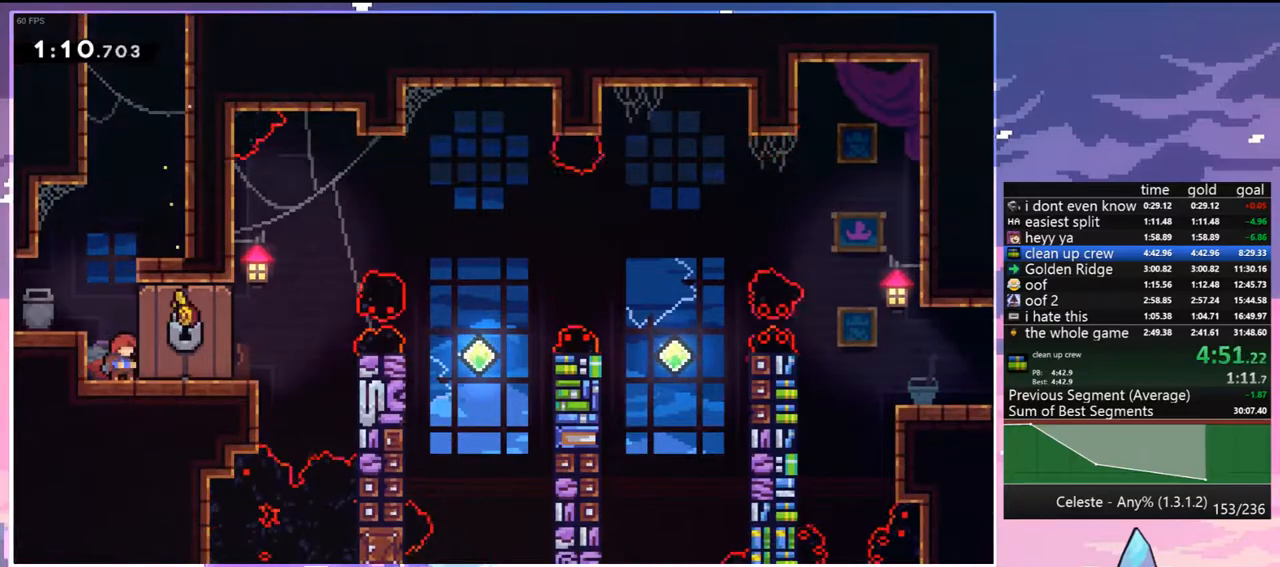
{"keys": [], "events": []}
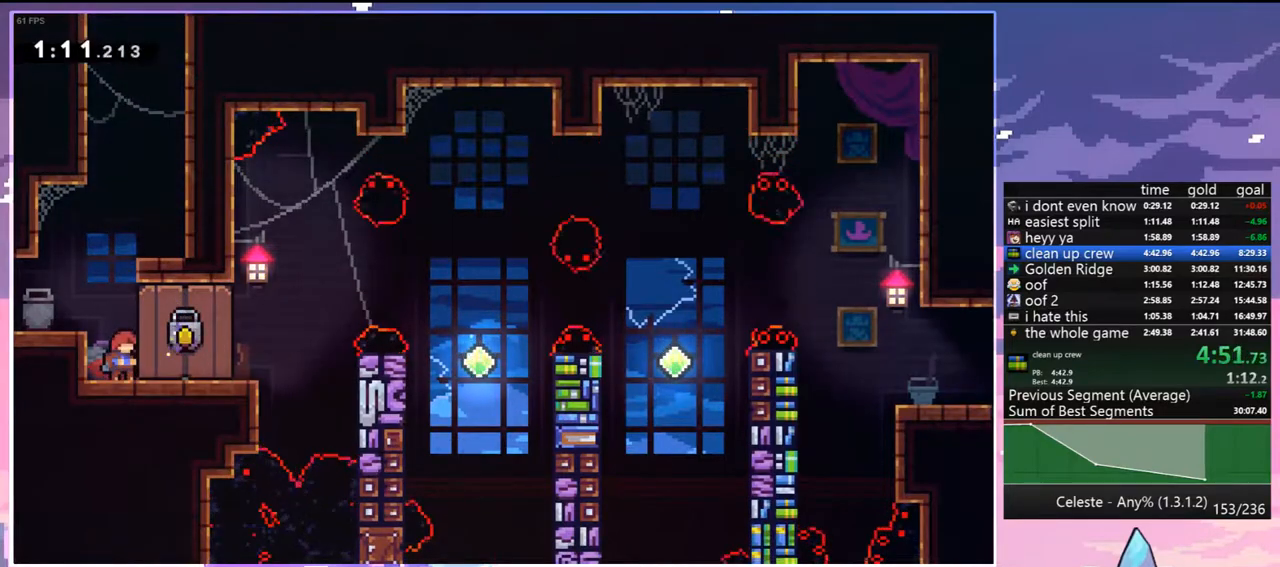
{"keys": [], "events": []}
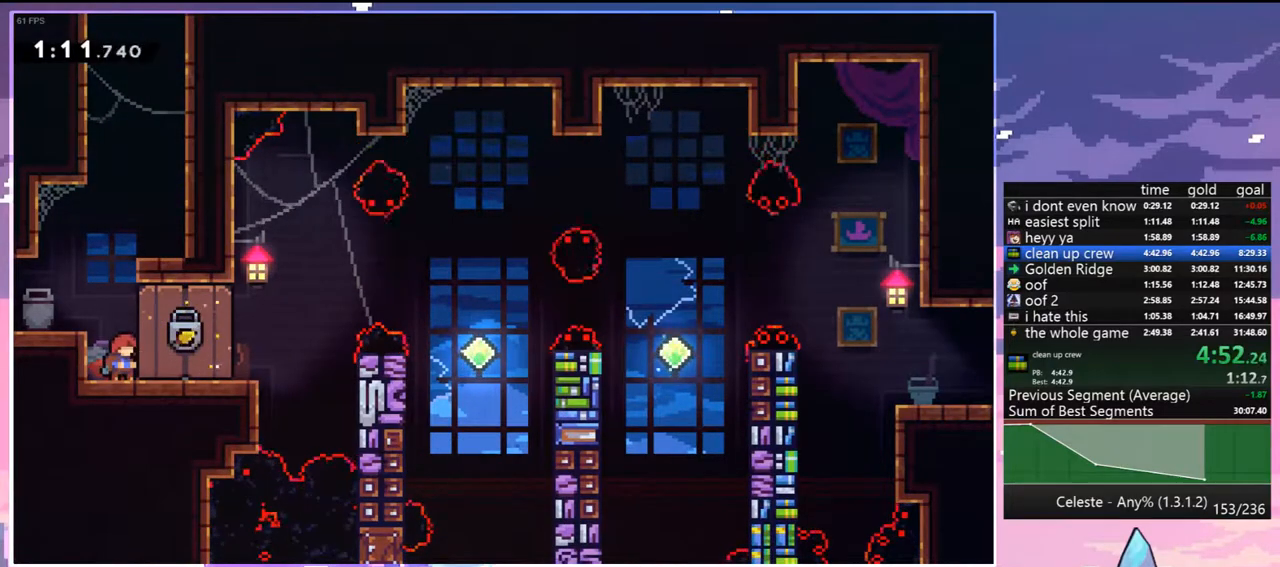
{"keys": ["dash", "right"], "events": [[433, "dash", "down"], [433, "right", "down"]]}
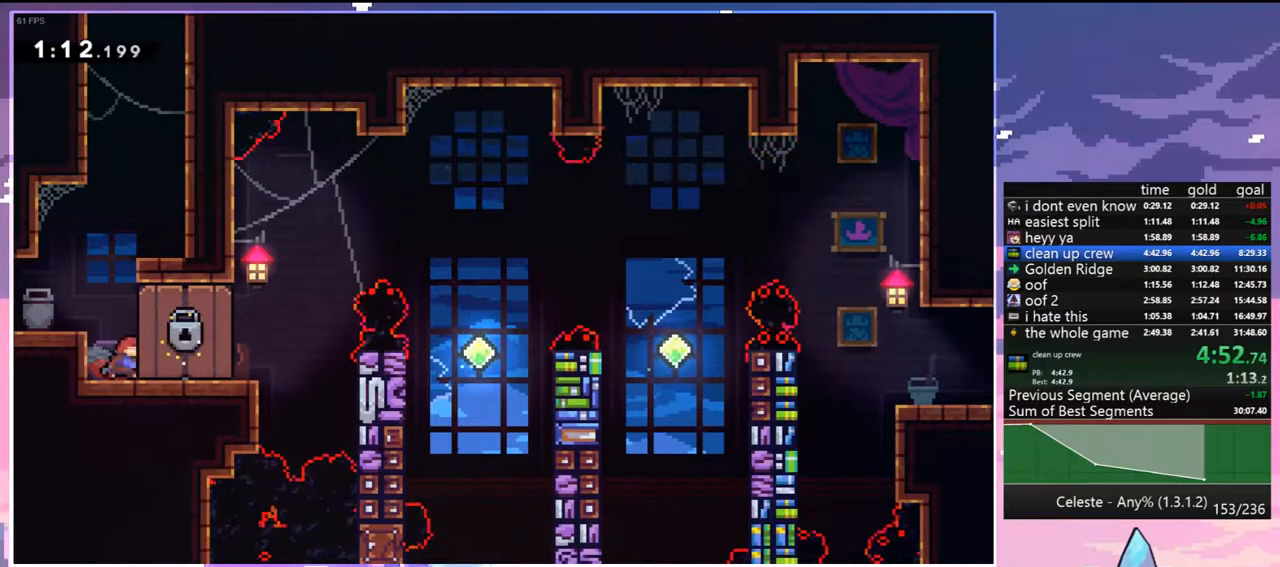
{"keys": [], "events": [[133, "jump", "down"], [217, "dash", "up"], [367, "jump", "up"], [367, "right", "up"]]}
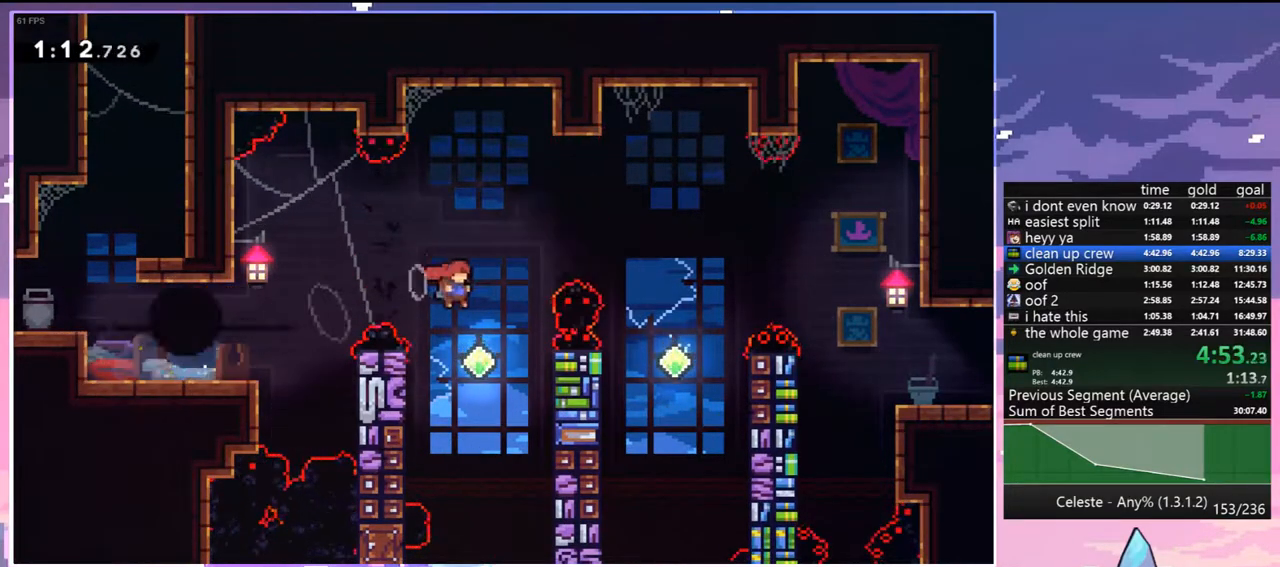
{"keys": ["right", "up"], "events": [[150, "right", "down"], [183, "up", "down"], [233, "dash", "down"], [383, "dash", "up"]]}
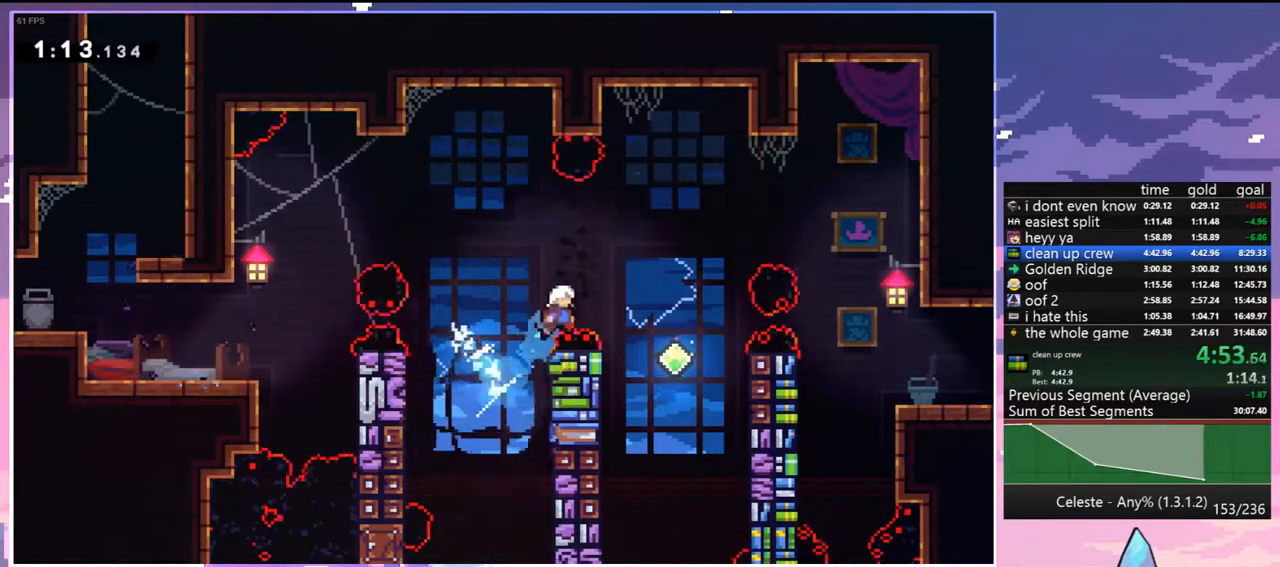
{"keys": ["dash", "right", "up"], "events": [[400, "dash", "down"]]}
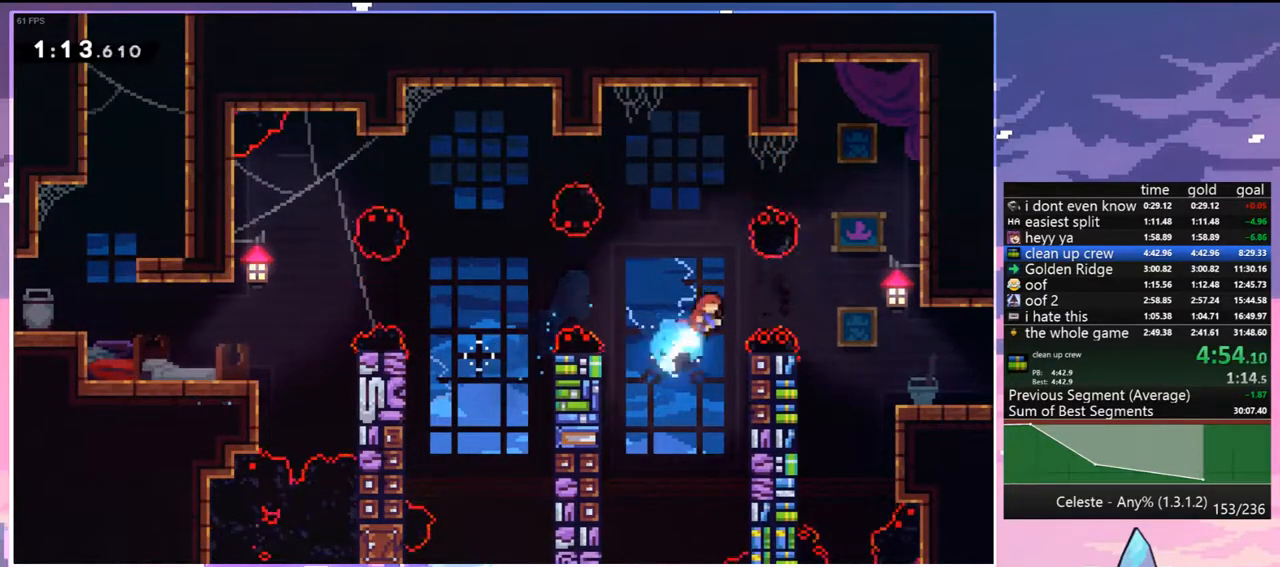
{"keys": ["down", "right"], "events": [[33, "dash", "up"], [83, "up", "up"], [167, "dash", "down"], [167, "down", "down"], [367, "dash", "up"]]}
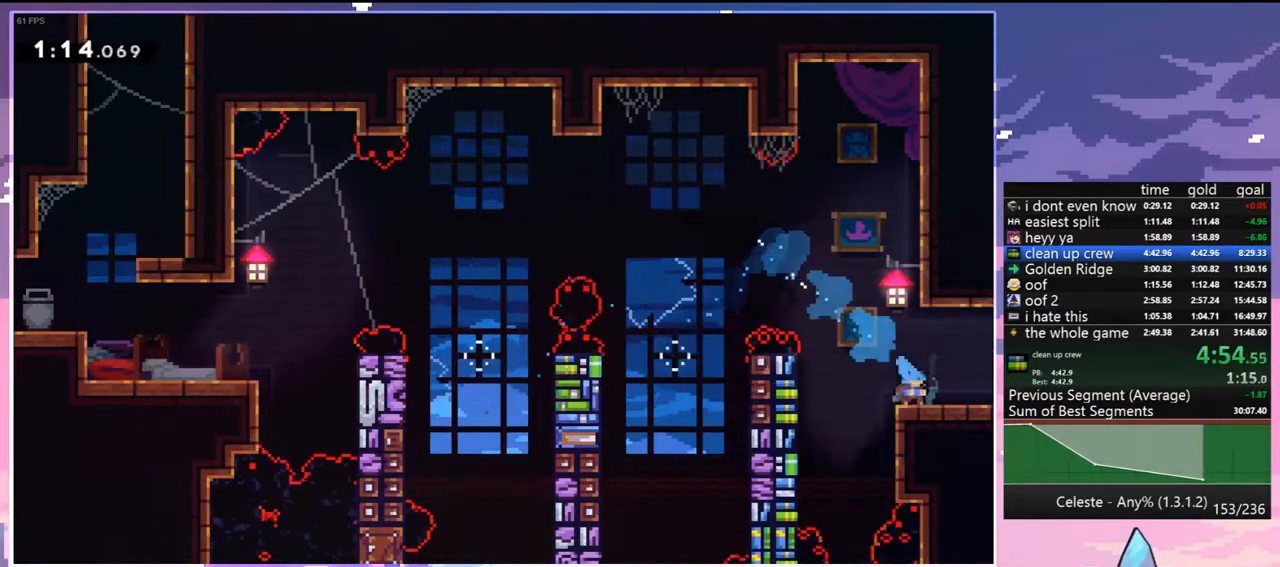
{"keys": ["jump", "right"], "events": [[50, "dash", "down"], [100, "jump", "down"], [183, "dash", "up"], [183, "down", "up"]]}
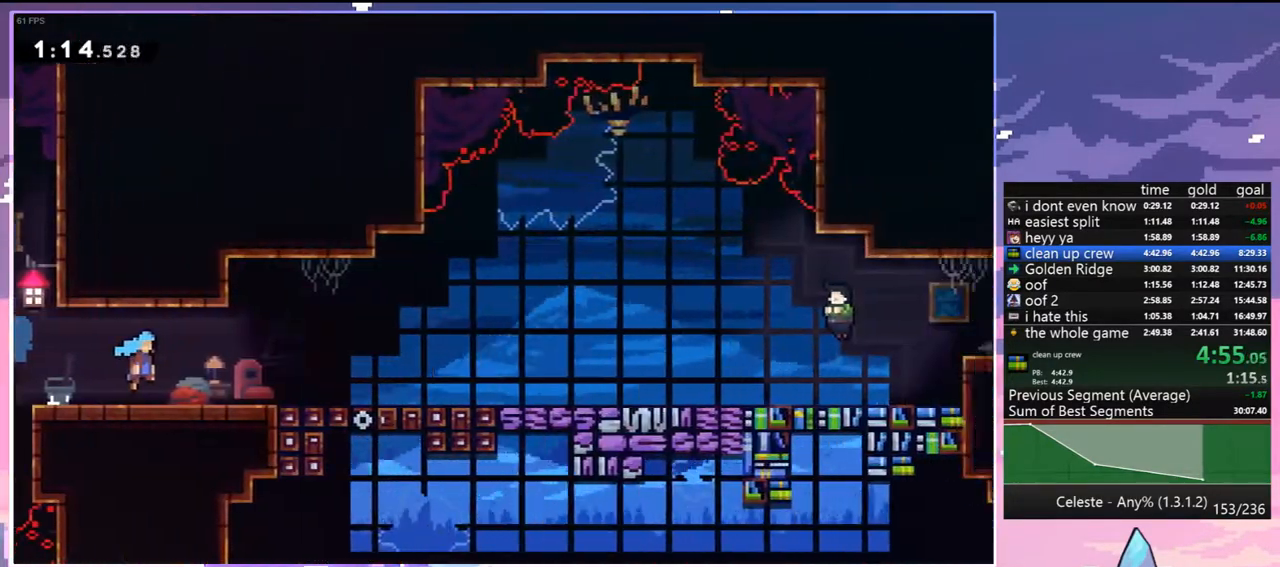
{"keys": ["dash", "down", "jump", "right"], "events": [[17, "down", "down"], [67, "jump", "up"], [433, "dash", "down"], [483, "jump", "down"]]}
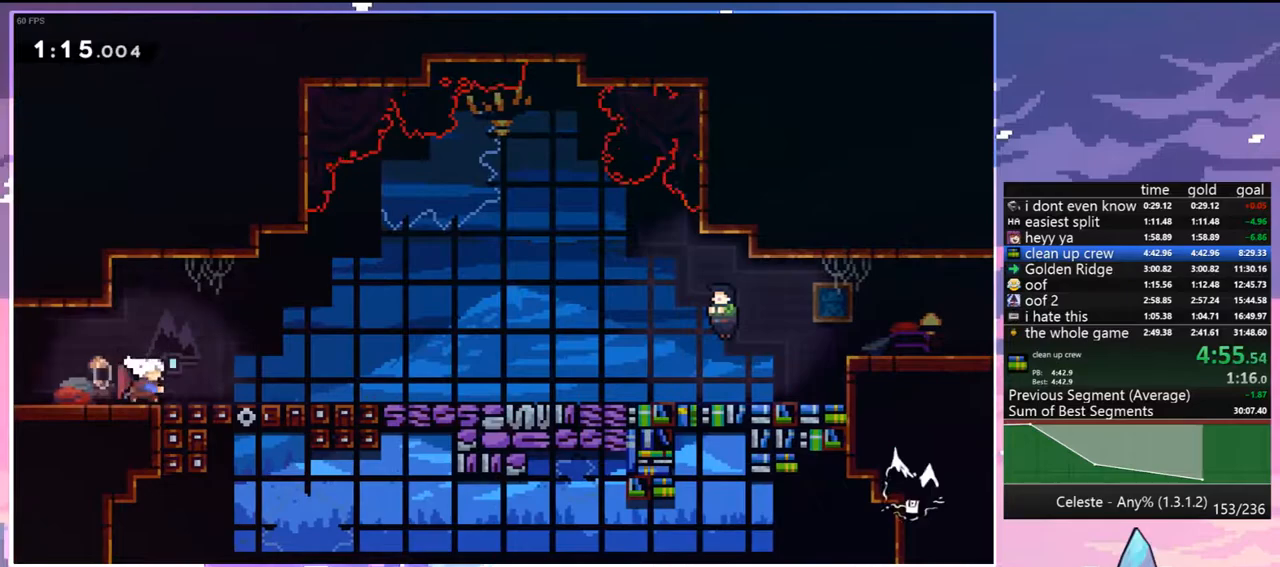
{"keys": ["down", "right"], "events": [[83, "dash", "up"], [83, "jump", "up"], [217, "dash", "down"], [317, "dash", "up"], [400, "jump", "down"], [450, "dash", "down"], [500, "dash", "up"], [500, "jump", "up"]]}
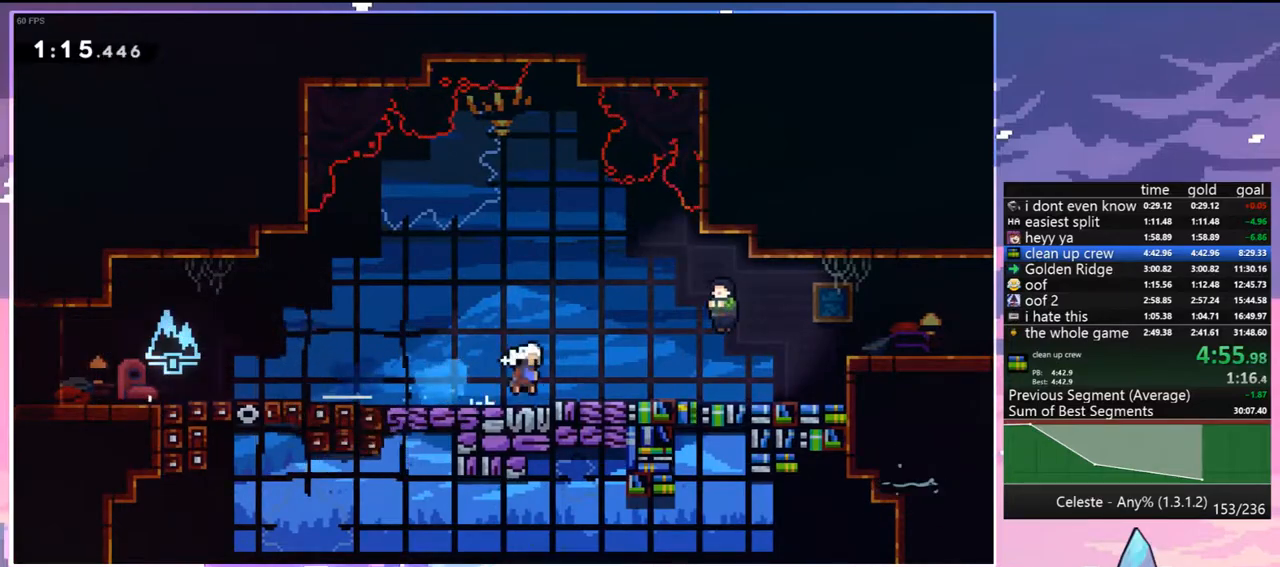
{"keys": ["right"], "events": [[100, "down", "up"], [100, "right", "up"], [150, "menu", "down"], [150, "skip", "down"], [233, "menu", "up"], [233, "skip", "up"], [467, "right", "down"]]}
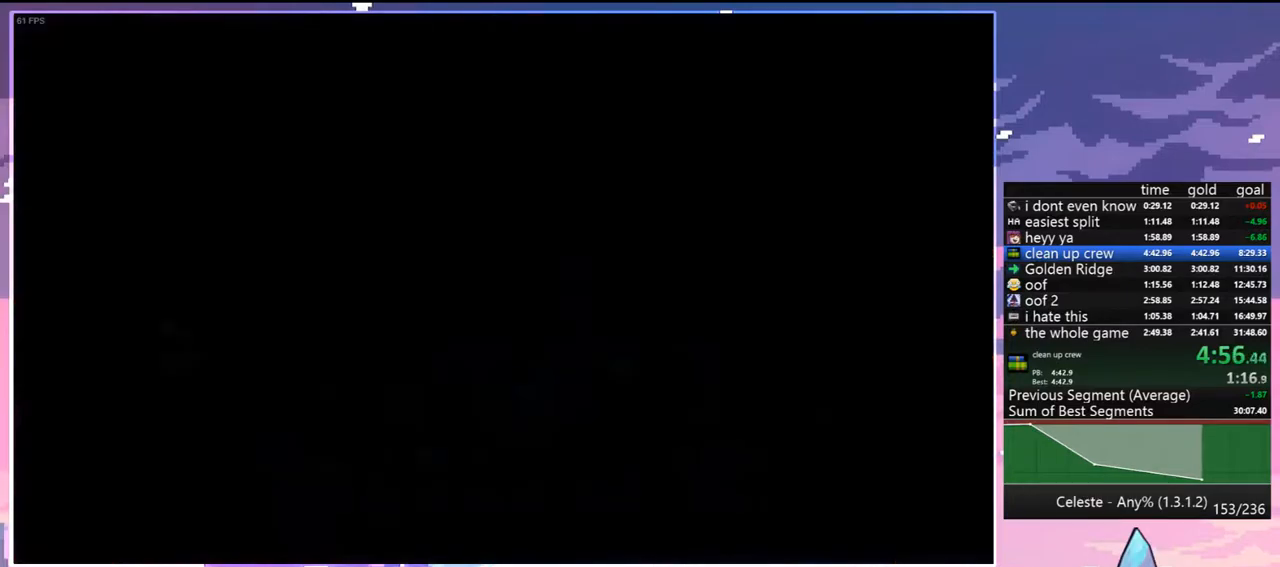
{"keys": ["jump", "right"], "events": [[200, "jump", "down"]]}
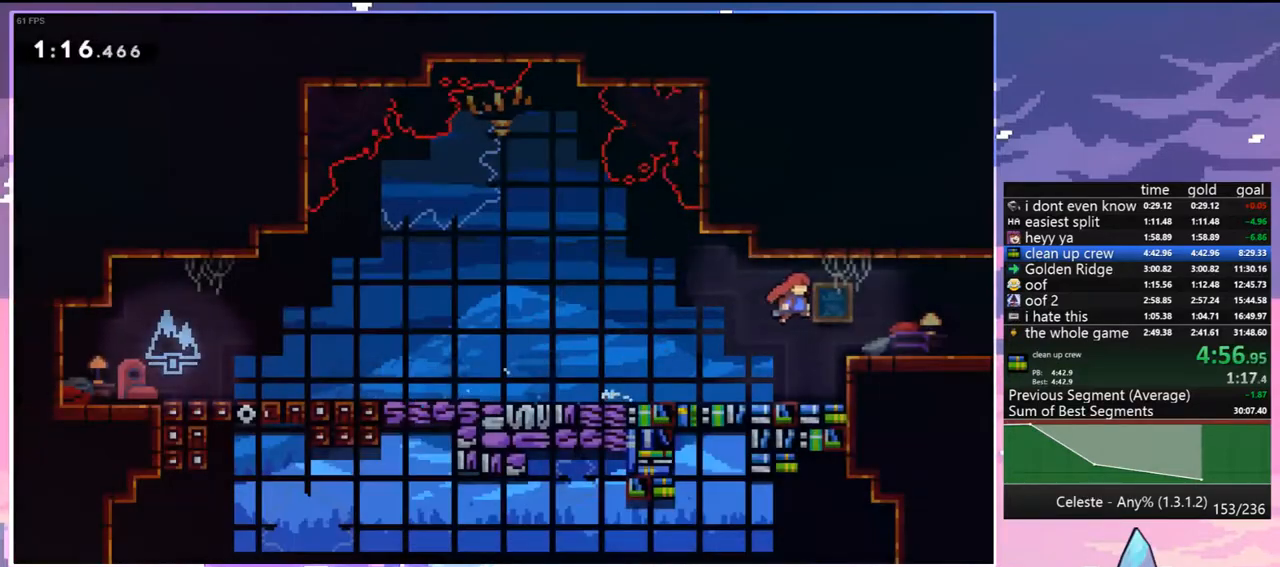
{"keys": ["jump", "right"], "events": [[167, "jump", "up"], [267, "dash", "down"], [400, "jump", "down"], [500, "dash", "up"]]}
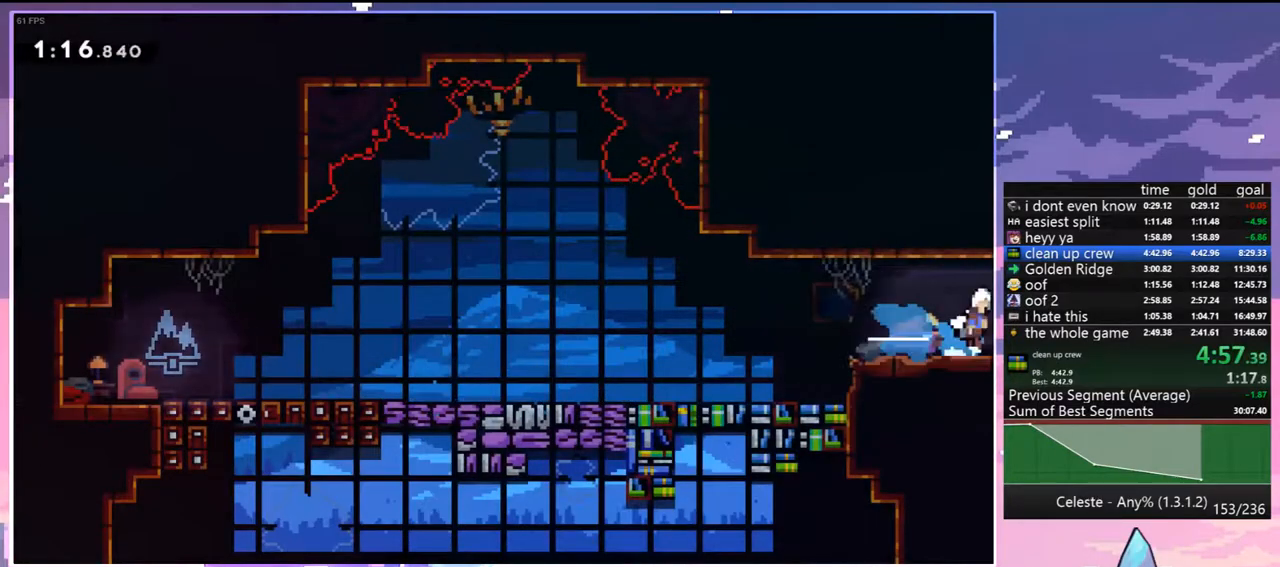
{"keys": ["jump", "right", "up"], "events": [[383, "up", "down"]]}
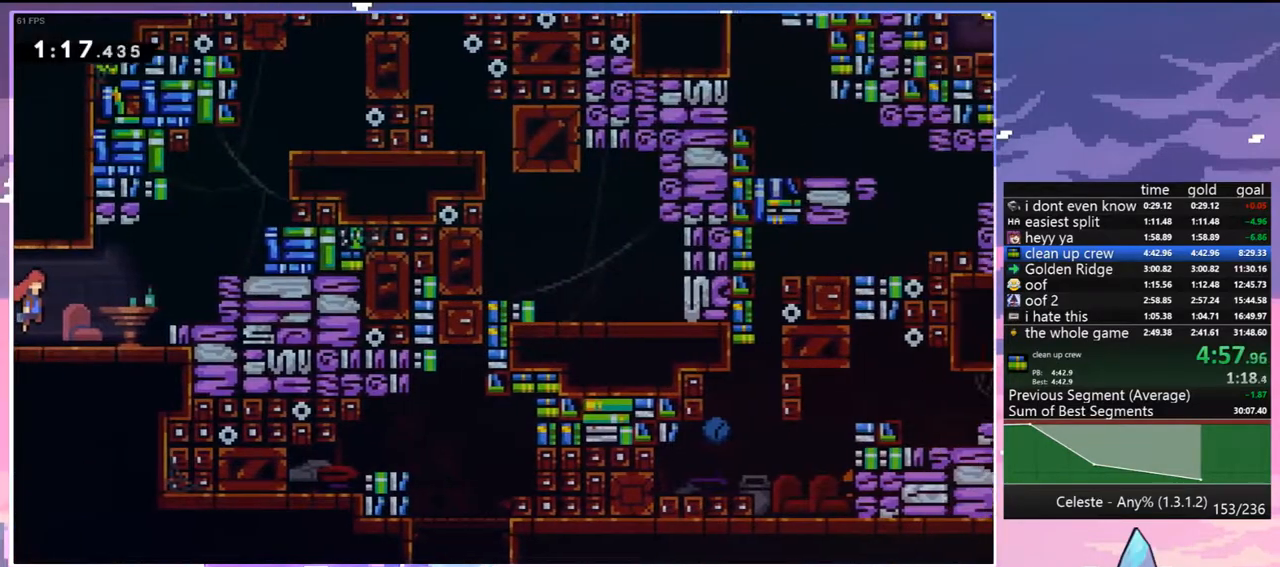
{"keys": ["grab", "right", "up"], "events": [[250, "dash", "down"], [300, "jump", "up"], [400, "grab", "down"], [483, "dash", "up"]]}
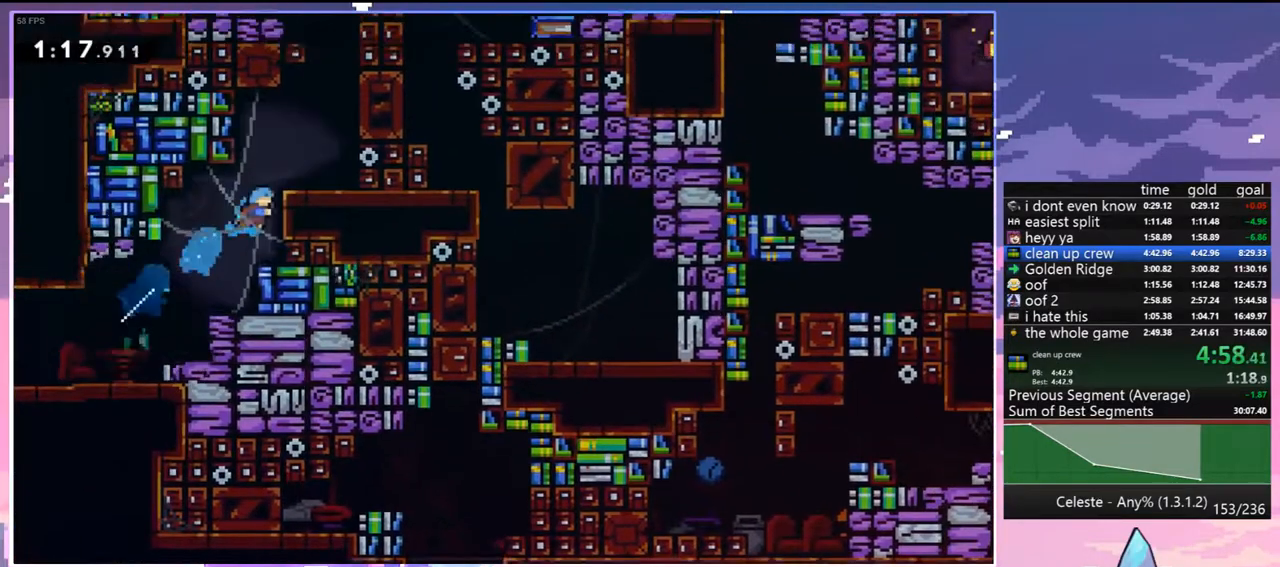
{"keys": ["jump", "up"], "events": [[33, "jump", "down"], [133, "grab", "up"], [167, "jump", "up"], [417, "jump", "down"], [500, "right", "up"]]}
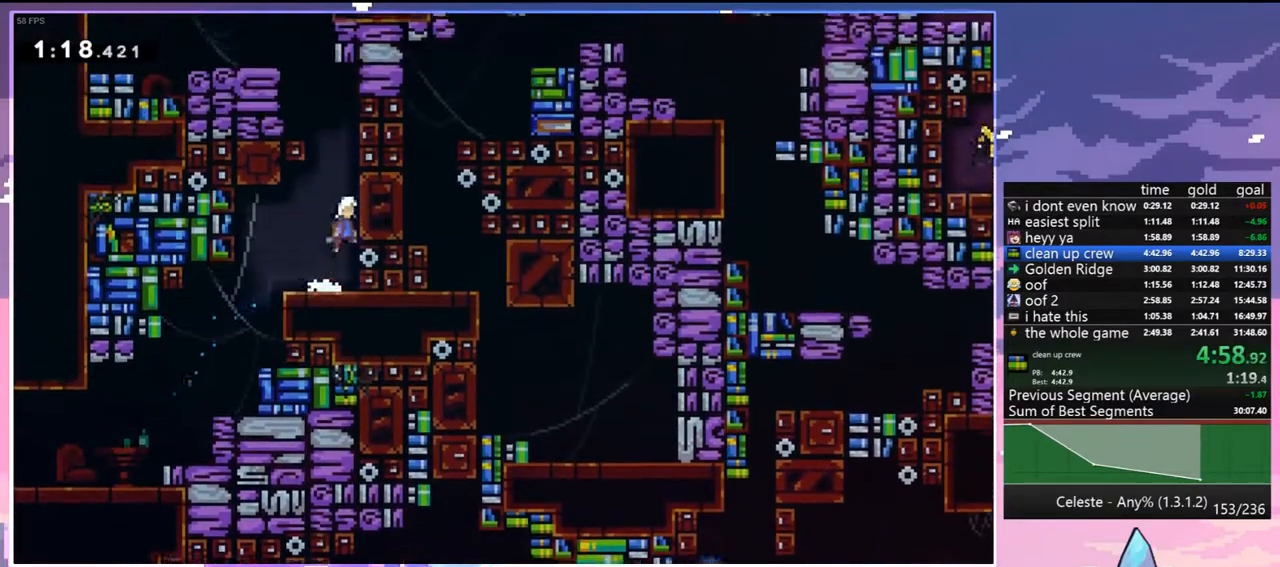
{"keys": ["jump", "left"], "events": [[50, "dash", "down"], [50, "jump", "up"], [283, "jump", "down"], [283, "left", "down"], [333, "dash", "up"], [333, "up", "up"]]}
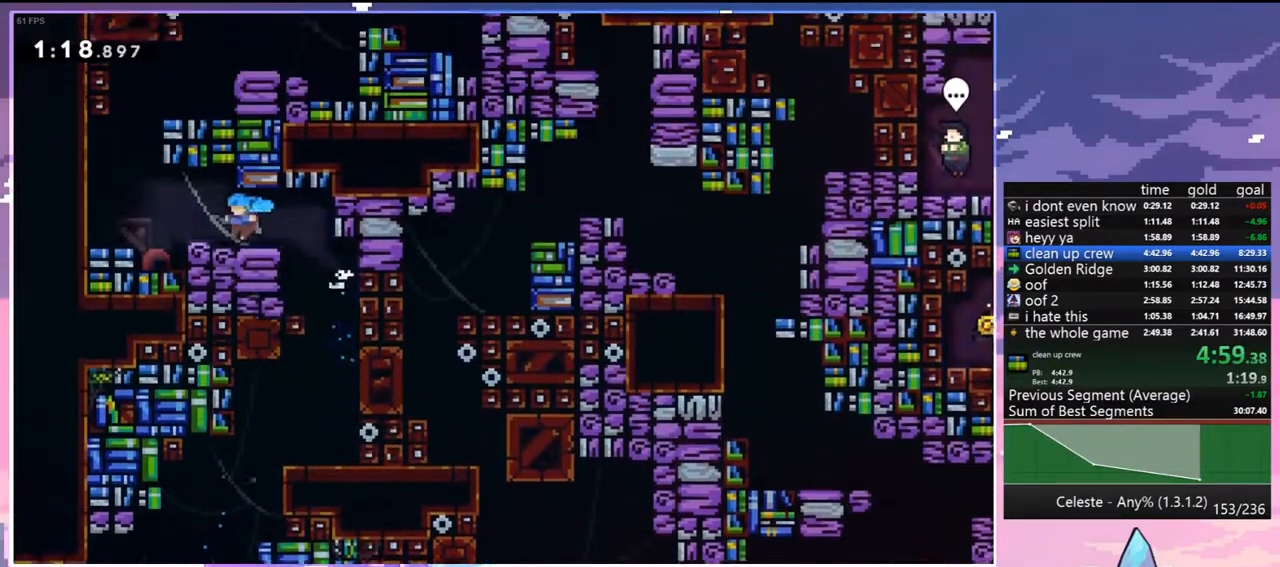
{"keys": ["dash", "right", "up"], "events": [[117, "jump", "up"], [200, "jump", "down"], [400, "right", "down"], [400, "up", "down"], [433, "left", "up"], [483, "dash", "down"], [483, "jump", "up"]]}
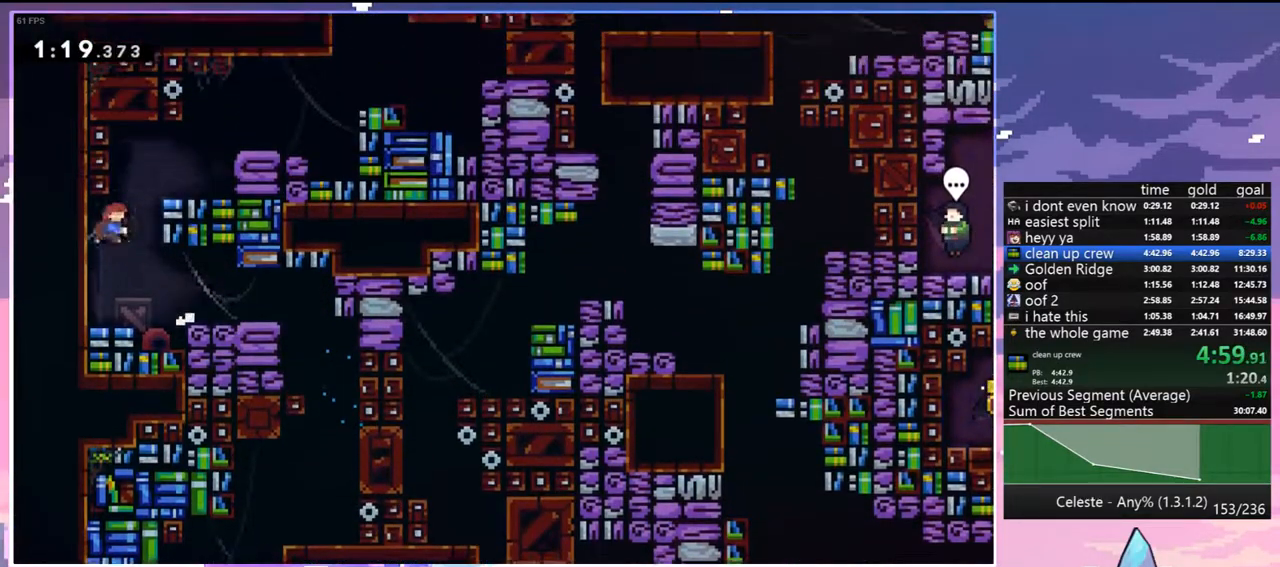
{"keys": ["right"], "events": [[133, "dash", "up"], [167, "up", "up"]]}
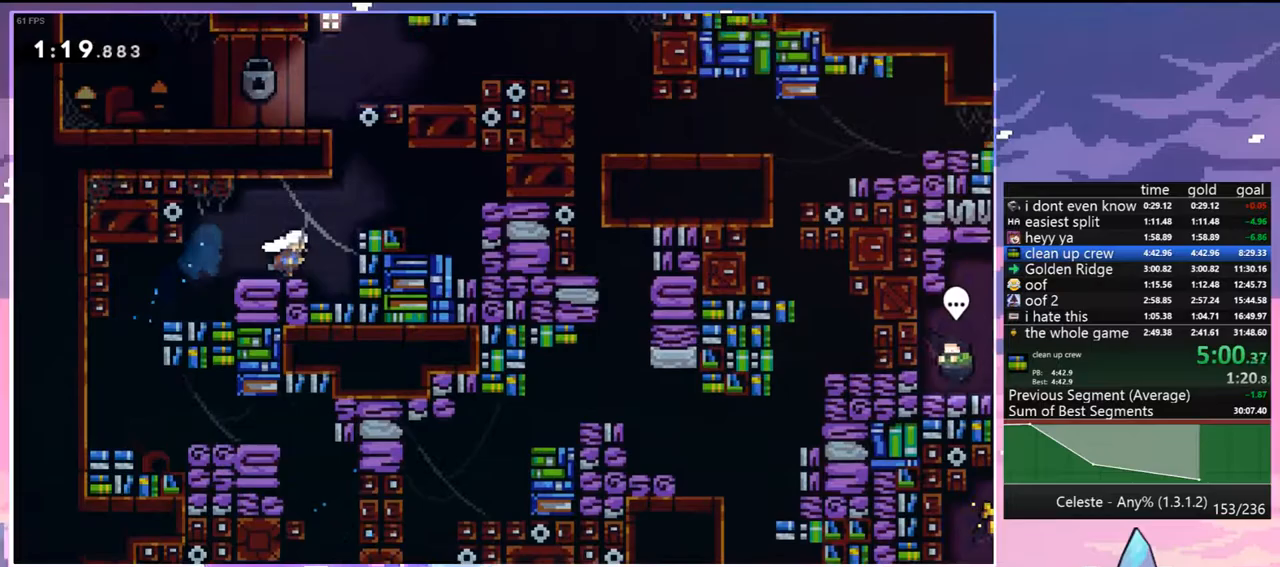
{"keys": ["right"], "events": [[50, "jump", "down"], [150, "up", "down"], [183, "dash", "down"], [183, "right", "up"], [233, "jump", "up"], [333, "dash", "up"], [383, "right", "down"], [383, "up", "up"]]}
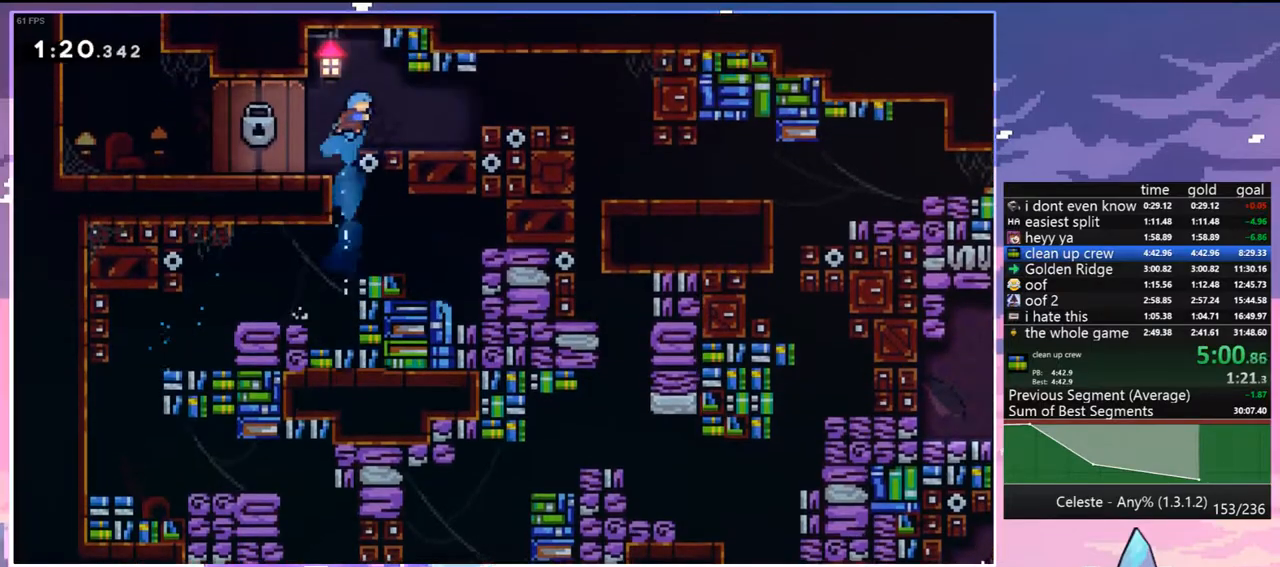
{"keys": ["right"], "events": [[200, "jump", "down"], [300, "dash", "down"], [350, "jump", "up"], [433, "dash", "up"]]}
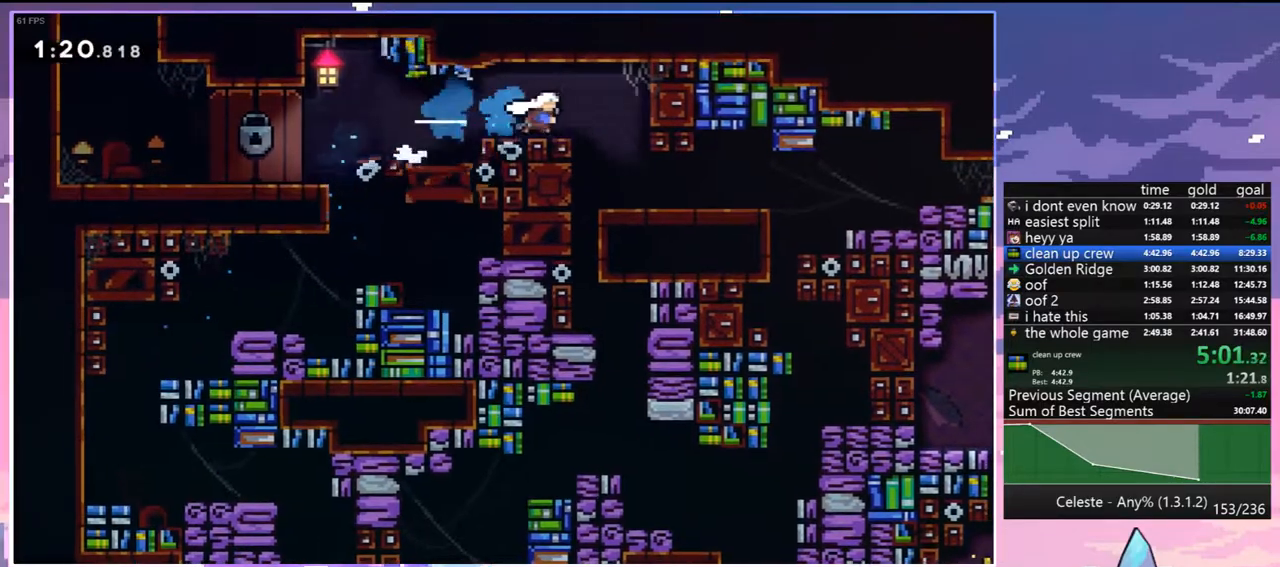
{"keys": ["right"], "events": [[133, "dash", "down"], [133, "down", "down"], [133, "right", "up"], [267, "dash", "up"], [450, "down", "up"], [450, "right", "down"]]}
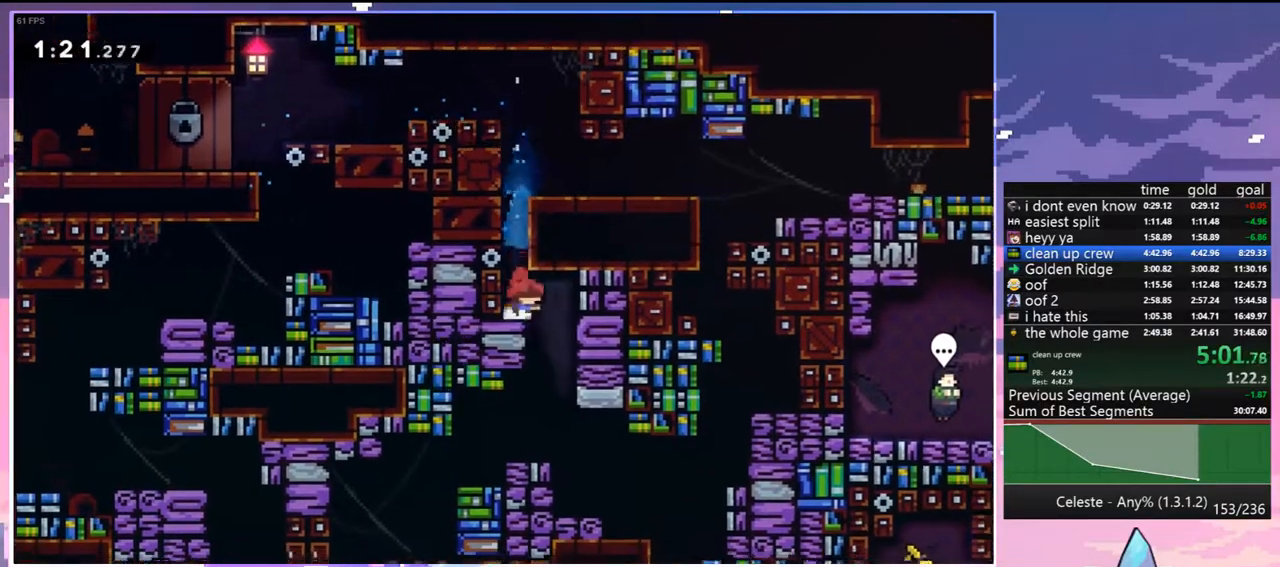
{"keys": ["right"], "events": [[150, "dash", "down"], [150, "down", "down"], [183, "right", "up"], [283, "right", "down"], [333, "dash", "up"], [333, "down", "up"]]}
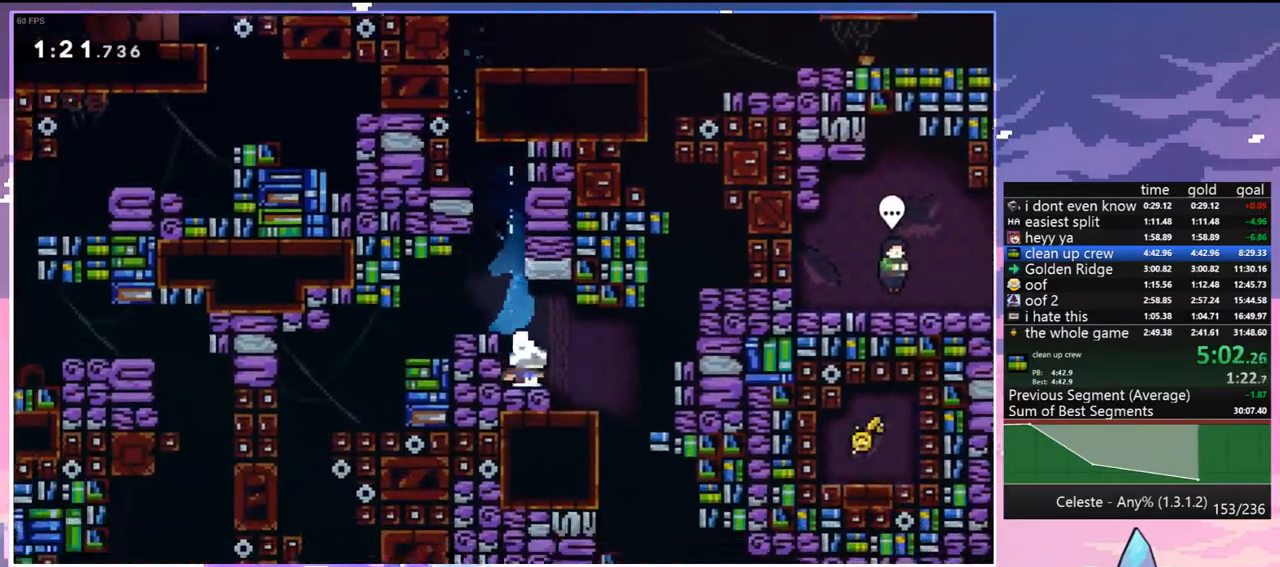
{"keys": ["down"], "events": [[350, "down", "down"], [350, "right", "up"], [400, "dash", "down"], [483, "dash", "up"]]}
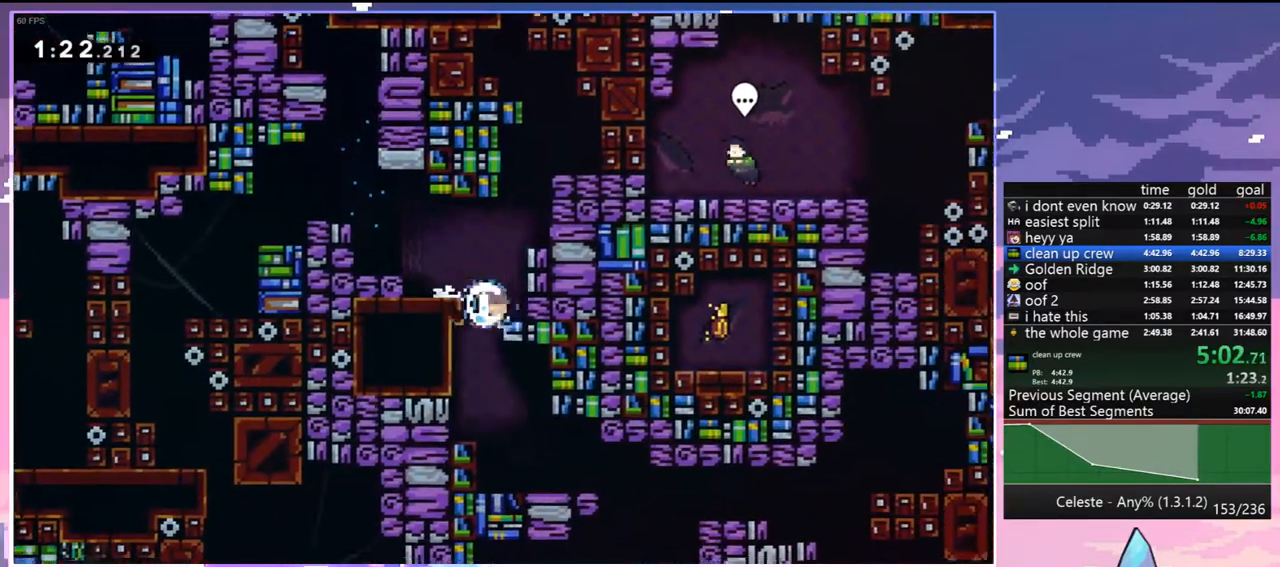
{"keys": ["dash", "right"], "events": [[33, "right", "down"], [83, "down", "up"], [500, "dash", "down"]]}
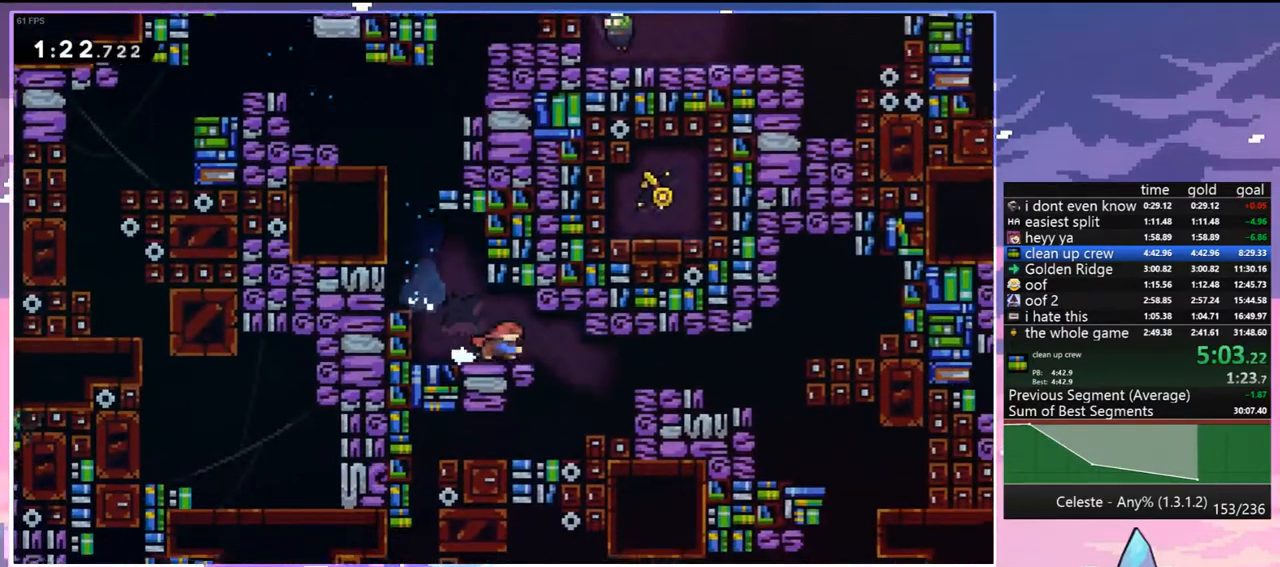
{"keys": ["dash", "down", "jump", "right"], "events": [[100, "dash", "up"], [333, "jump", "down"], [383, "down", "down"], [467, "dash", "down"]]}
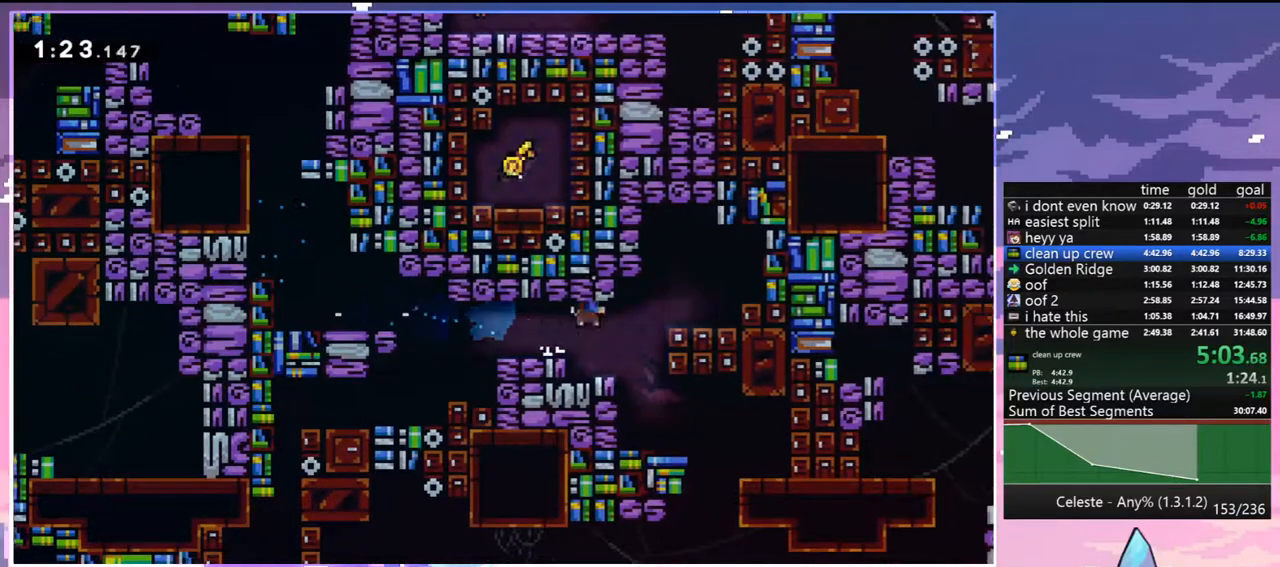
{"keys": ["left"], "events": [[17, "jump", "up"], [67, "dash", "up"], [200, "down", "up"], [200, "right", "up"], [300, "left", "down"]]}
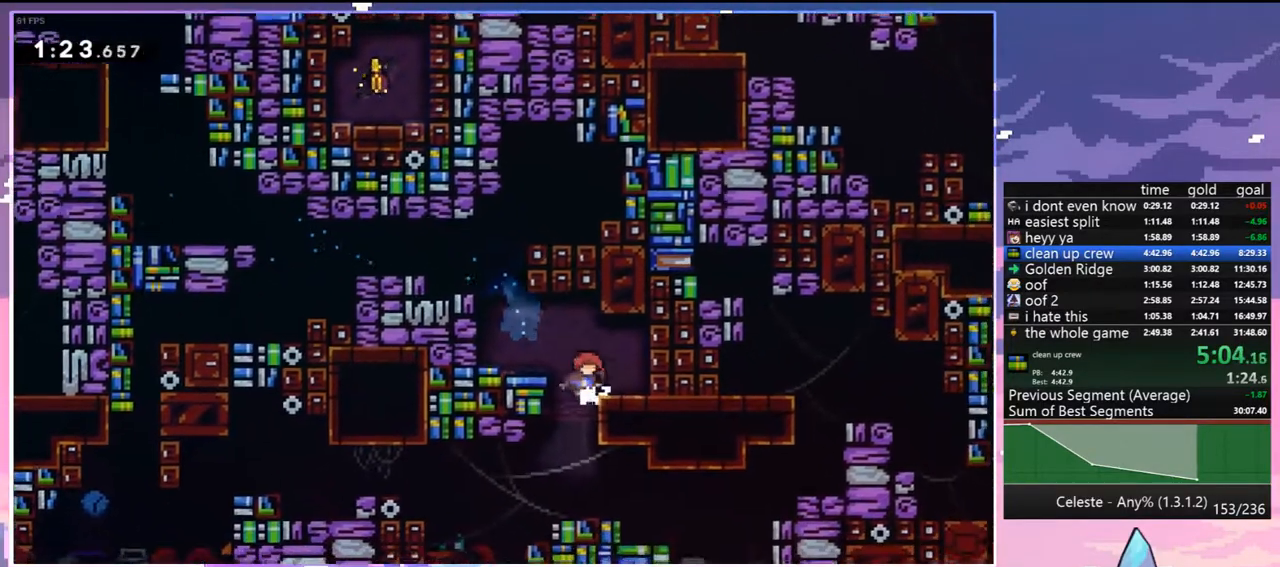
{"keys": ["right"], "events": [[83, "down", "down"], [83, "left", "up"], [83, "right", "down"], [267, "dash", "down"], [417, "dash", "up"], [450, "down", "up"]]}